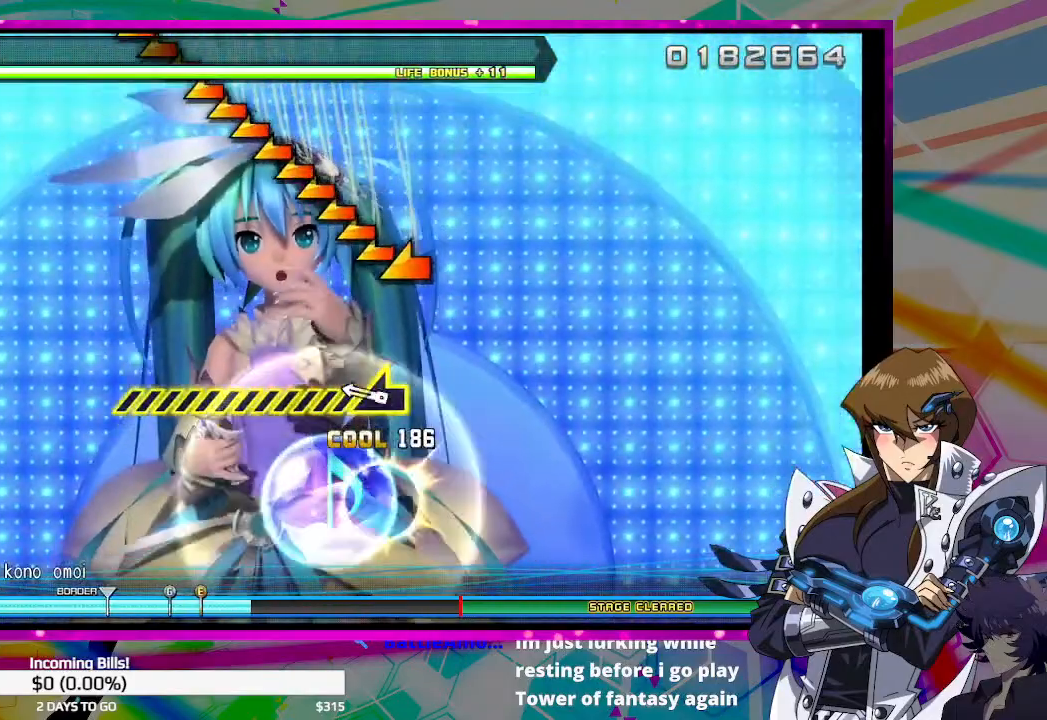
Gameplay with a controller (PlayStation layout); each line is a JSON object with the inputs held at the frame after it. "events" lists button and stick changes between this image and that frame as [ms after this image, input, new state], when the widget could be followed in between.
{"buttons": [], "left_stick": "left", "right_stick": "center", "events": [[300, "left_stick", "left"]]}
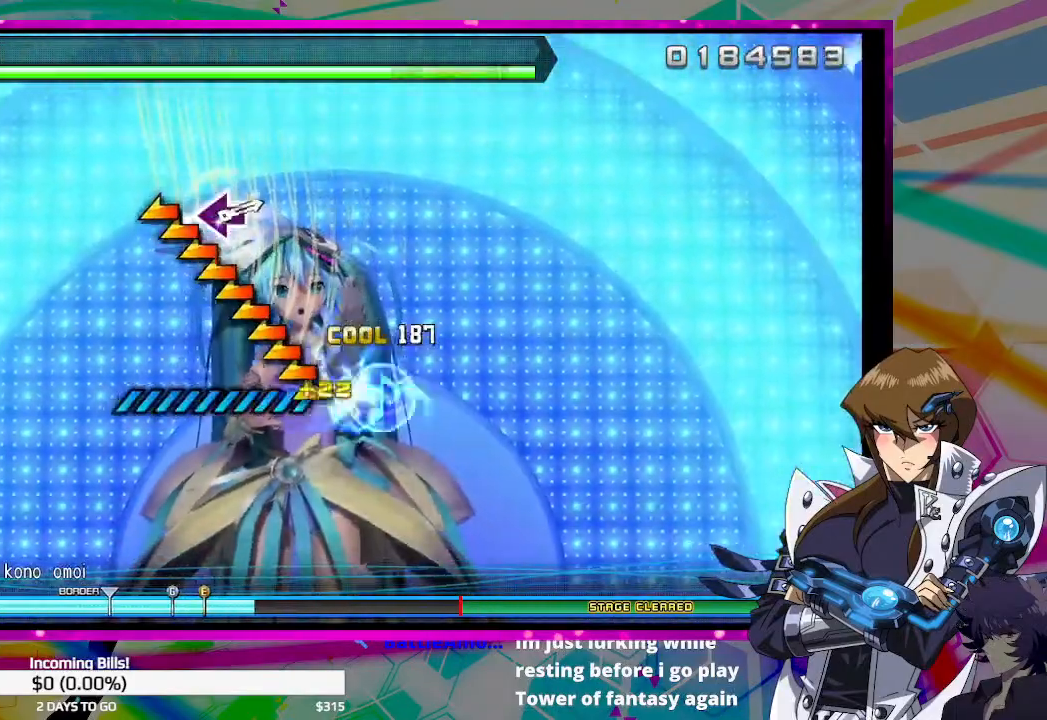
{"buttons": [], "left_stick": "left", "right_stick": "center", "events": []}
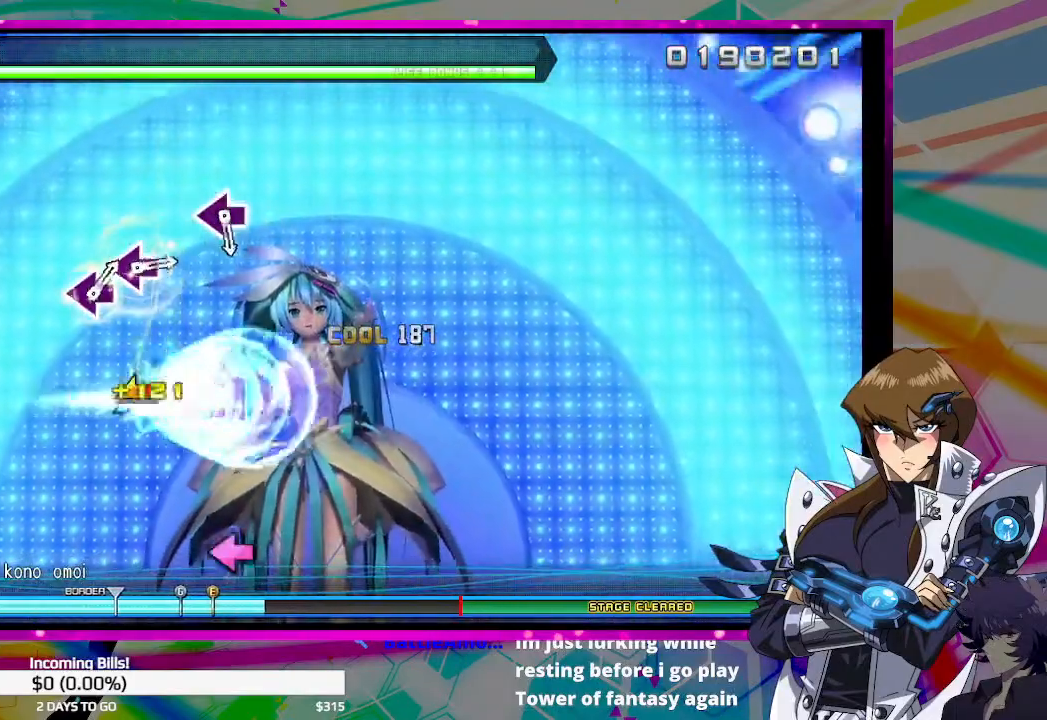
{"buttons": [], "left_stick": "center", "right_stick": "center", "events": [[300, "left_stick", "center"]]}
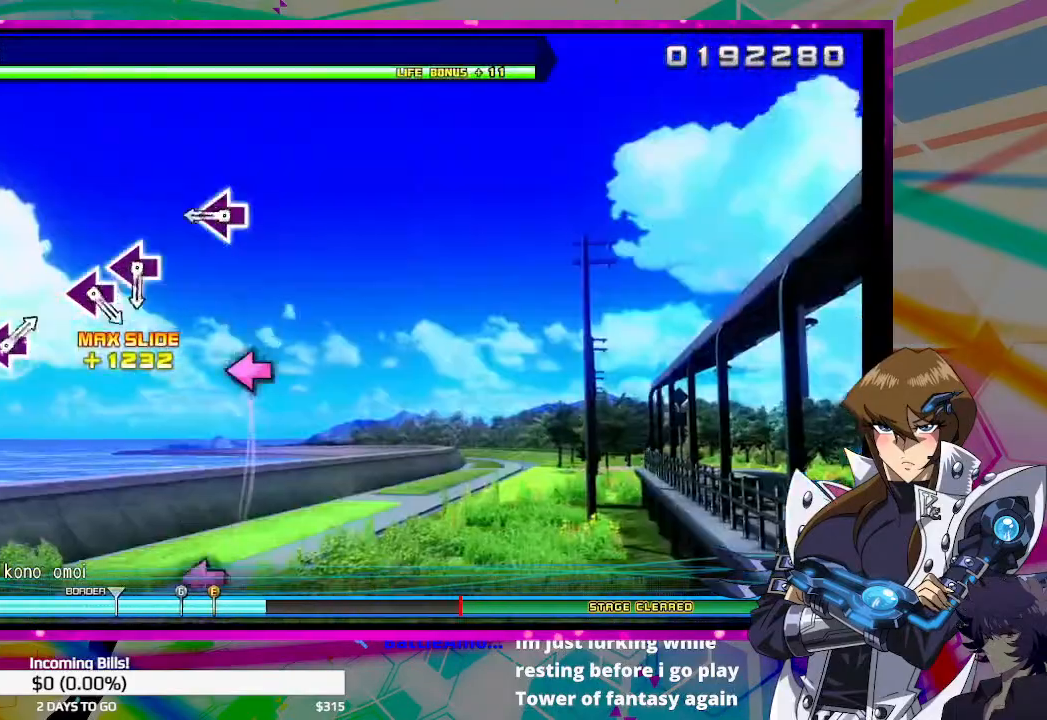
{"buttons": [], "left_stick": "center", "right_stick": "center", "events": [[367, "SQUARE", "down"], [467, "SQUARE", "up"]]}
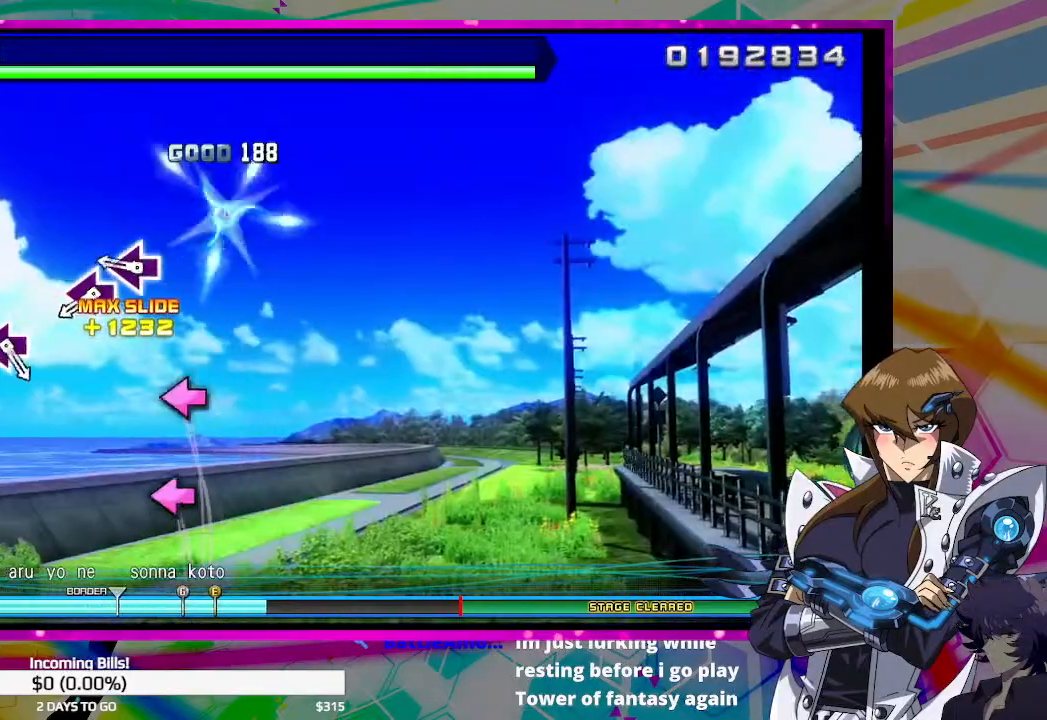
{"buttons": [], "left_stick": "center", "right_stick": "center", "events": [[333, "SQUARE", "down"], [433, "SQUARE", "up"]]}
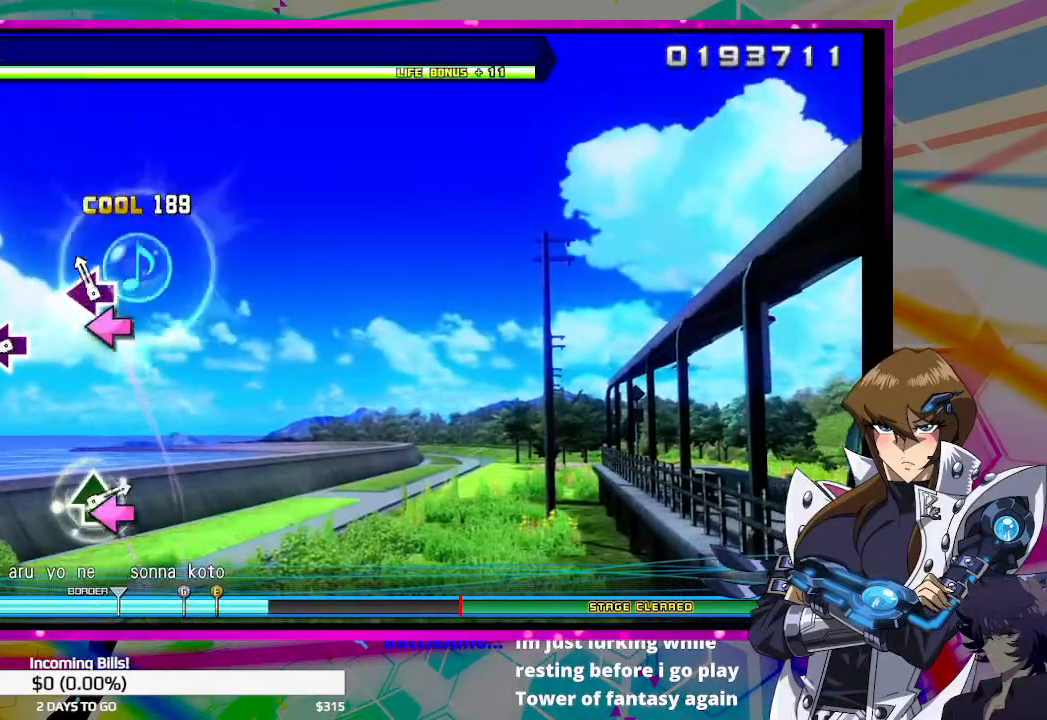
{"buttons": [], "left_stick": "center", "right_stick": "center", "events": [[33, "SQUARE", "down"], [133, "SQUARE", "up"]]}
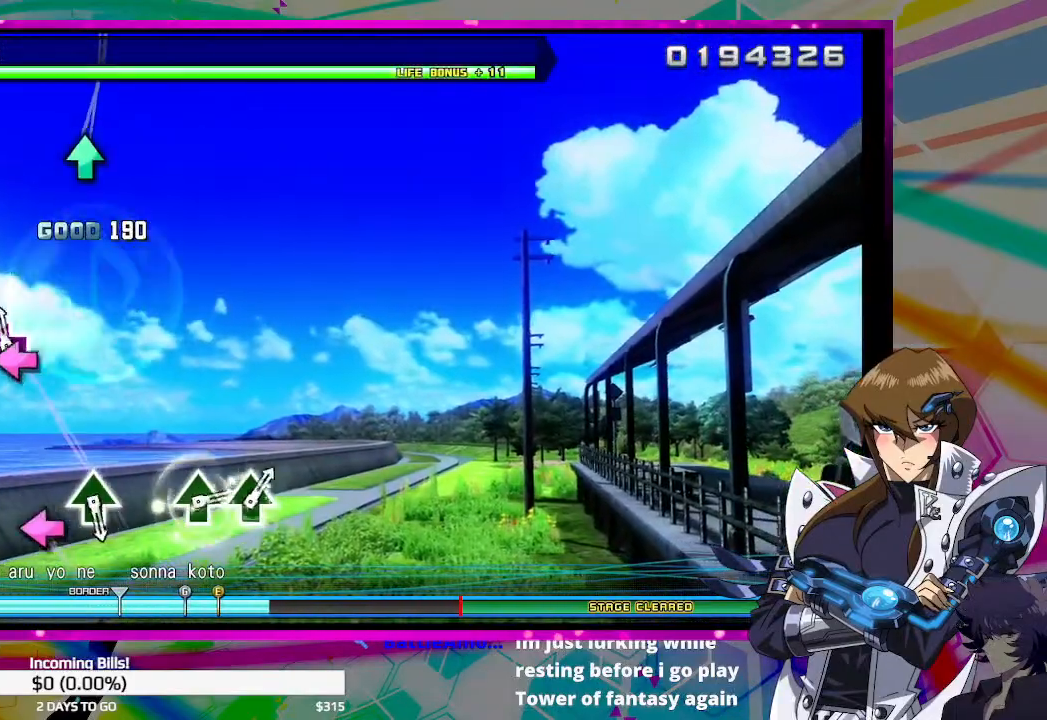
{"buttons": ["SQUARE"], "left_stick": "center", "right_stick": "center", "events": [[33, "SQUARE", "down"], [133, "SQUARE", "up"], [467, "SQUARE", "down"]]}
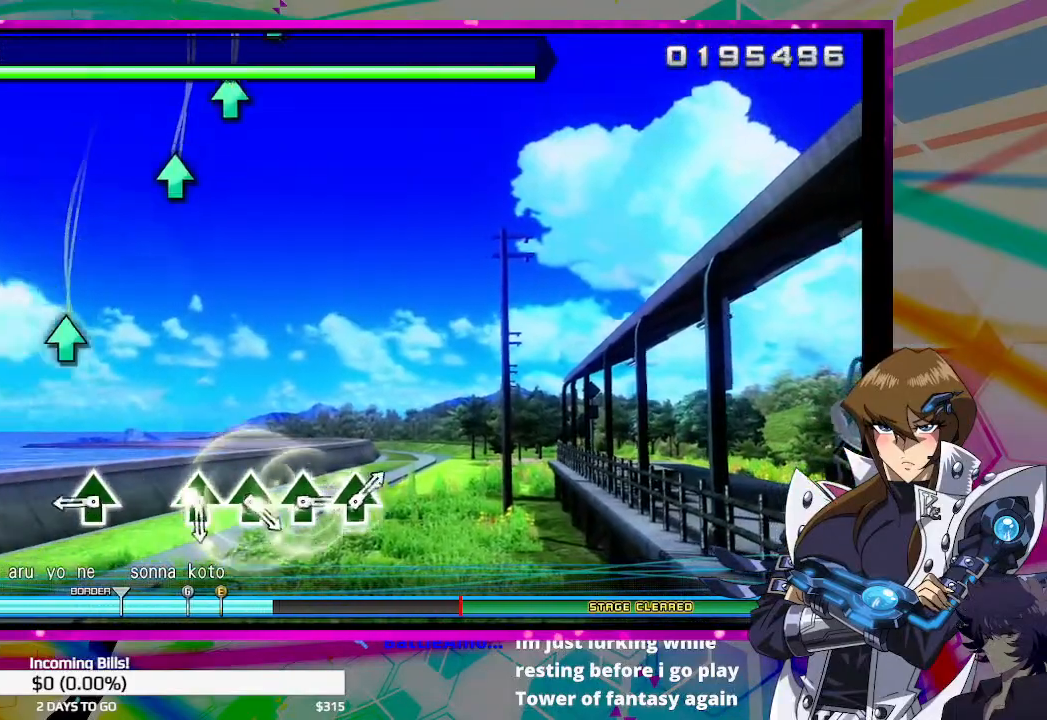
{"buttons": [], "left_stick": "center", "right_stick": "center", "events": [[67, "SQUARE", "up"], [433, "TRIANGLE", "down"], [500, "TRIANGLE", "up"]]}
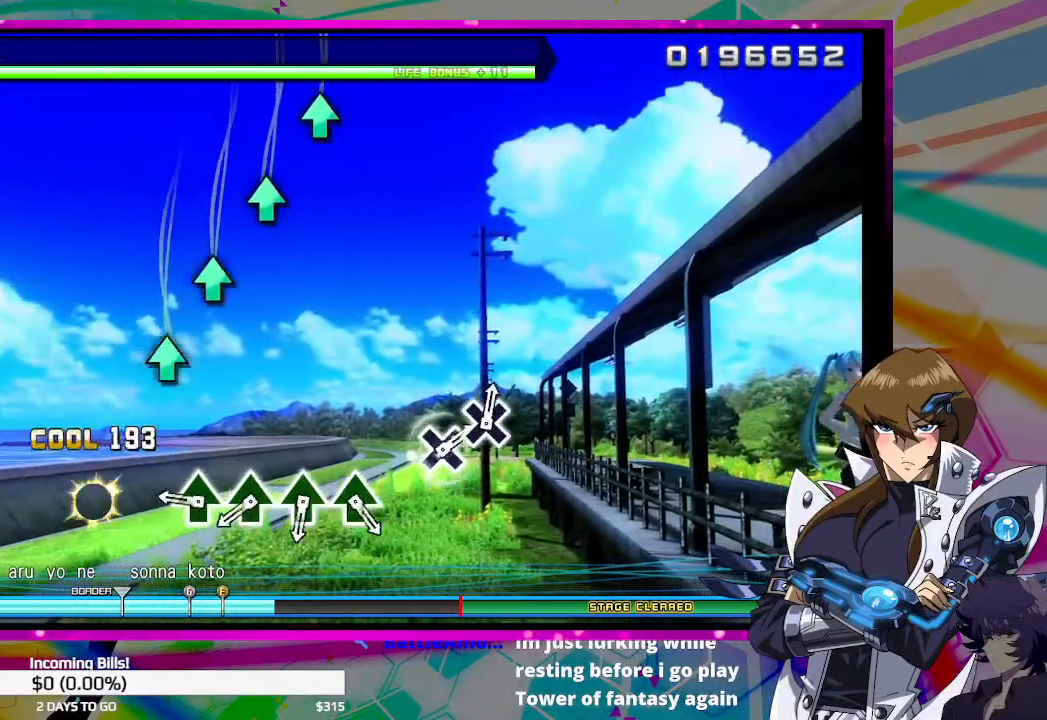
{"buttons": [], "left_stick": "center", "right_stick": "center", "events": [[367, "TRIANGLE", "down"], [467, "TRIANGLE", "up"]]}
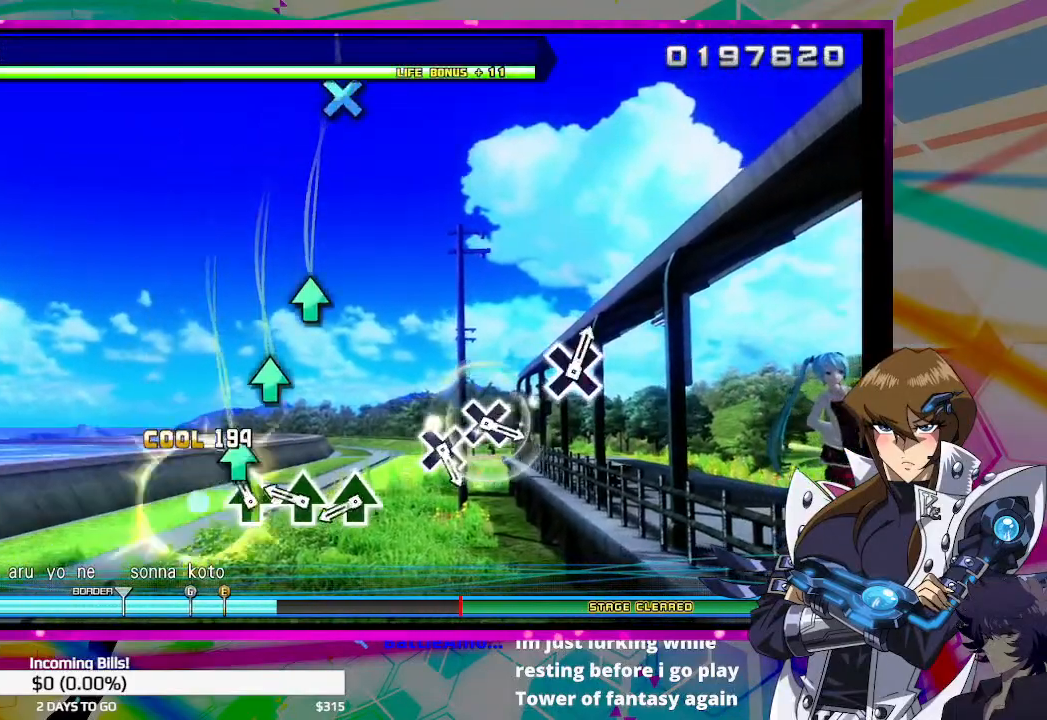
{"buttons": [], "left_stick": "center", "right_stick": "center", "events": [[67, "TRIANGLE", "down"], [167, "TRIANGLE", "up"], [333, "TRIANGLE", "down"], [433, "TRIANGLE", "up"]]}
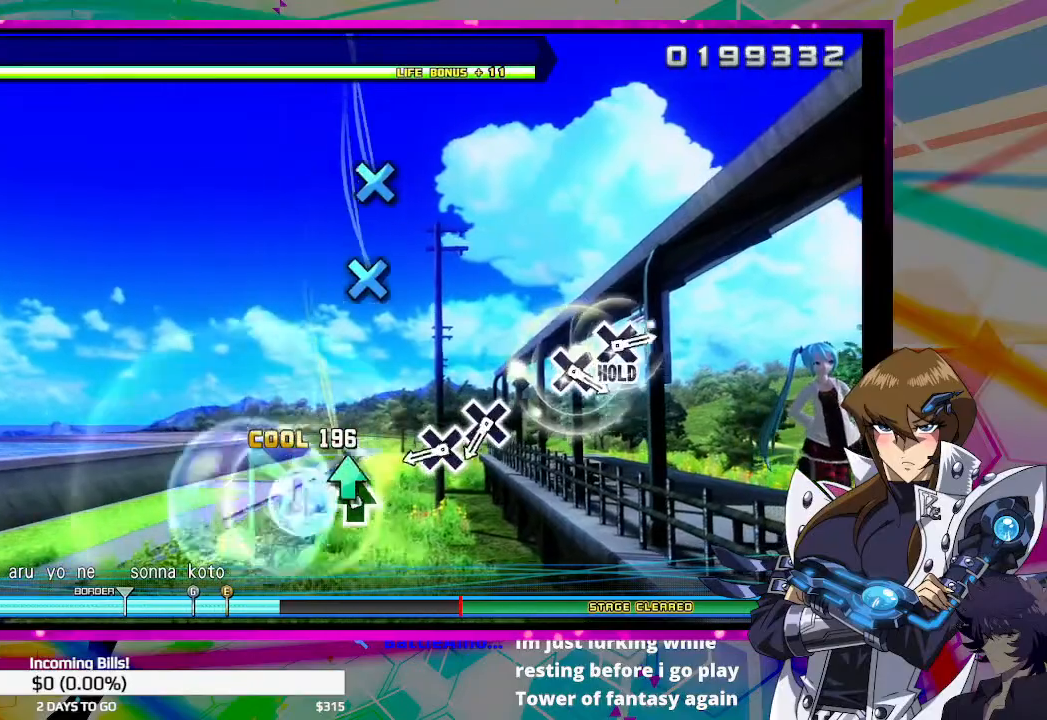
{"buttons": ["CROSS"], "left_stick": "center", "right_stick": "center", "events": [[67, "TRIANGLE", "down"], [167, "TRIANGLE", "up"], [467, "CROSS", "down"]]}
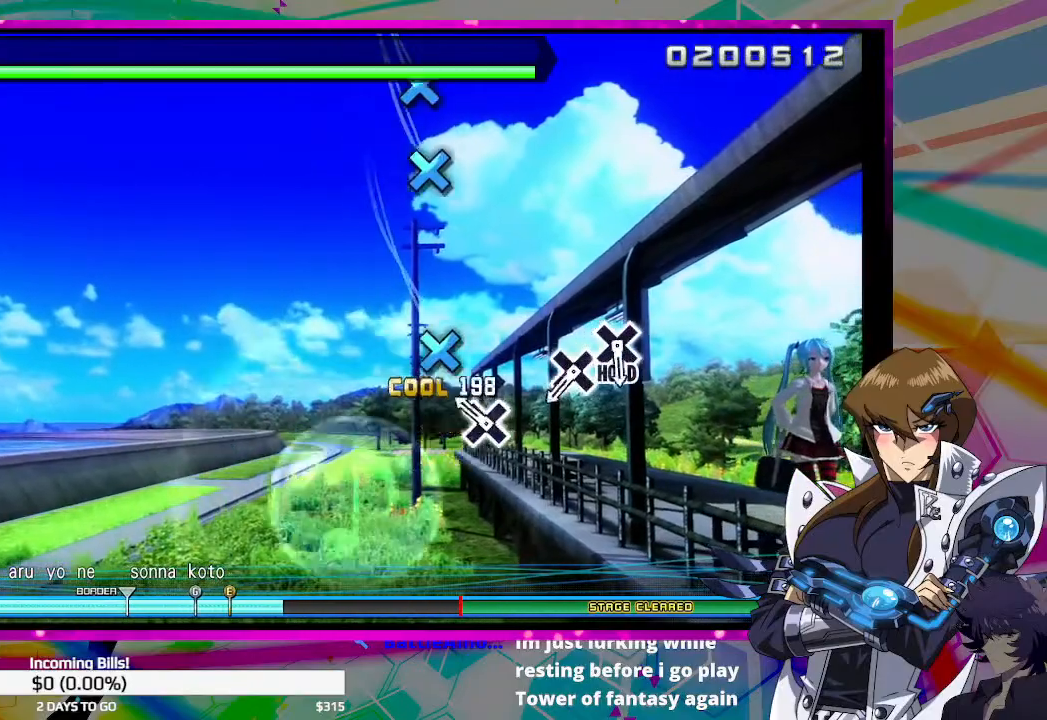
{"buttons": [], "left_stick": "center", "right_stick": "center", "events": [[67, "CROSS", "up"], [200, "CROSS", "down"], [267, "CROSS", "up"]]}
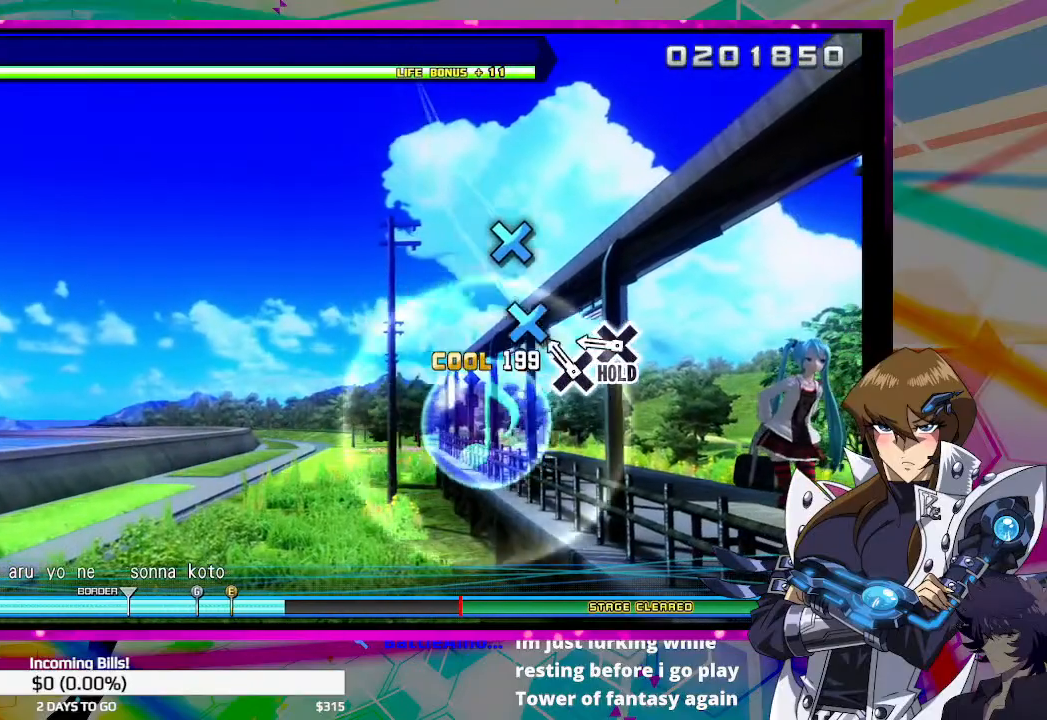
{"buttons": ["DPAD_DOWN"], "left_stick": "center", "right_stick": "center", "events": [[133, "CROSS", "down"], [233, "CROSS", "up"], [367, "DPAD_DOWN", "down"]]}
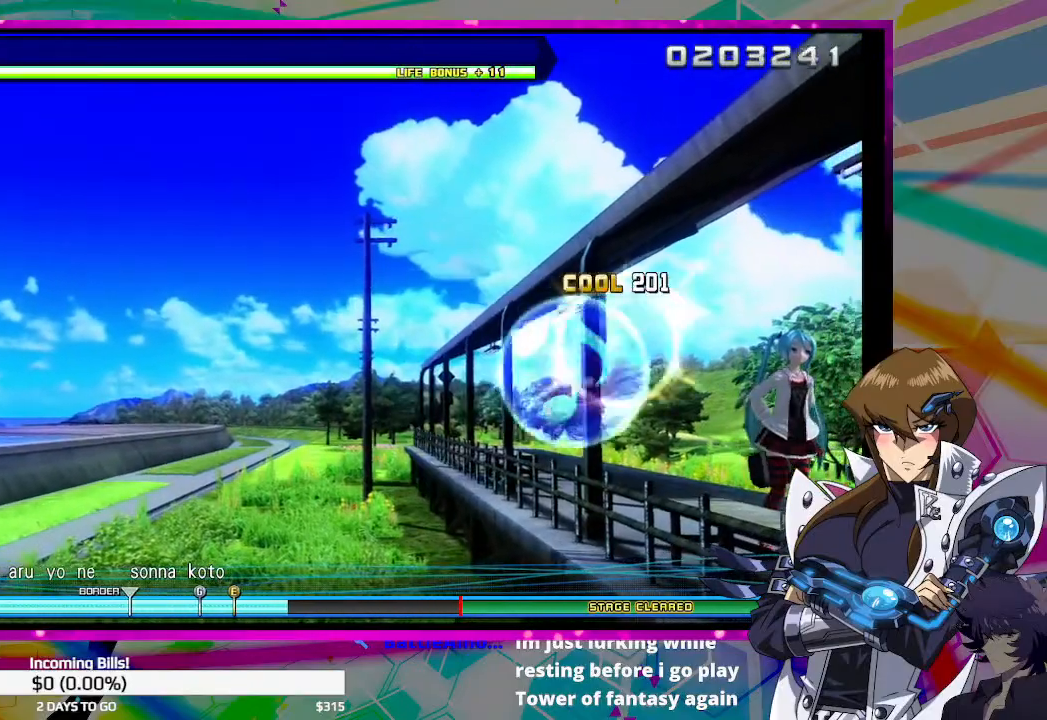
{"buttons": ["DPAD_DOWN"], "left_stick": "center", "right_stick": "center", "events": []}
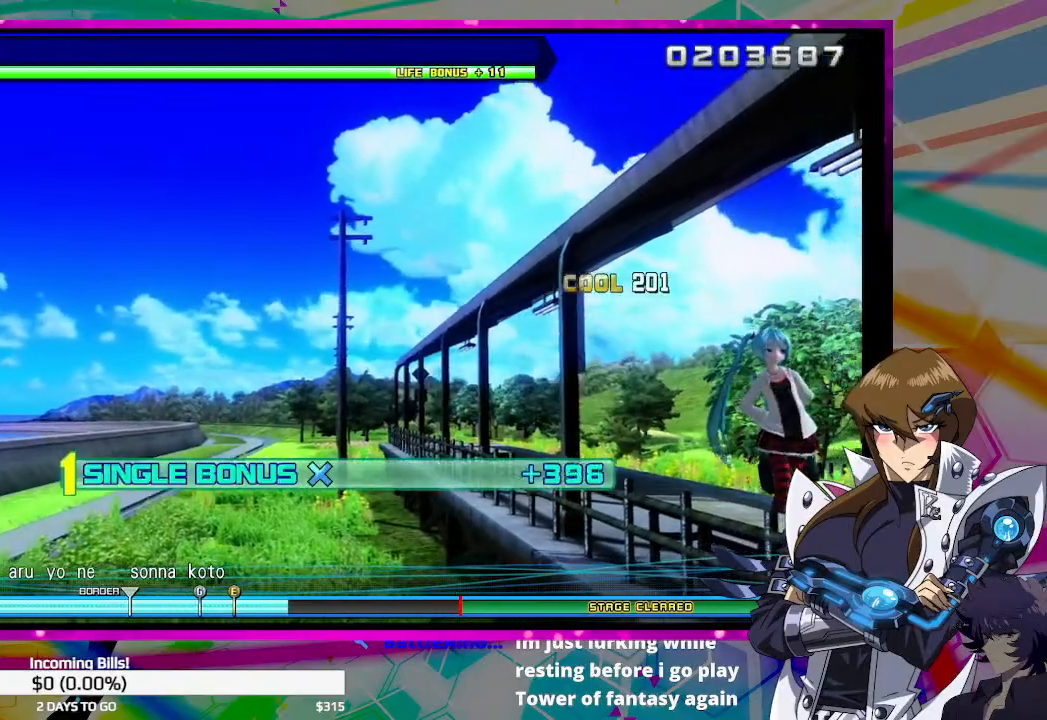
{"buttons": ["DPAD_DOWN"], "left_stick": "center", "right_stick": "center", "events": []}
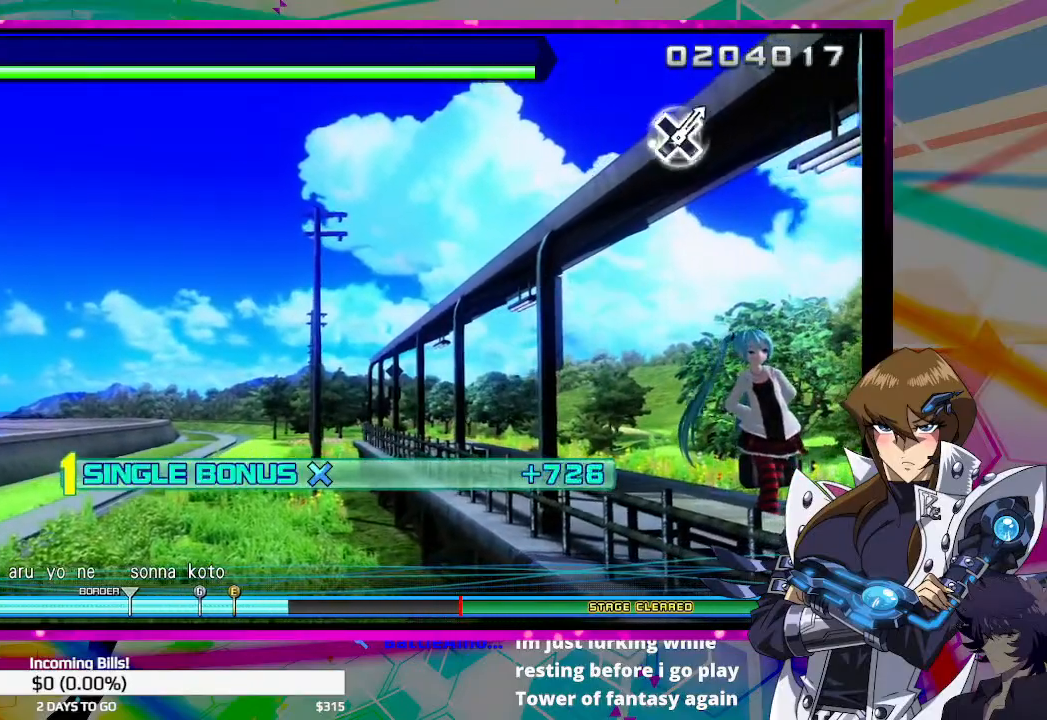
{"buttons": ["DPAD_DOWN"], "left_stick": "center", "right_stick": "center", "events": []}
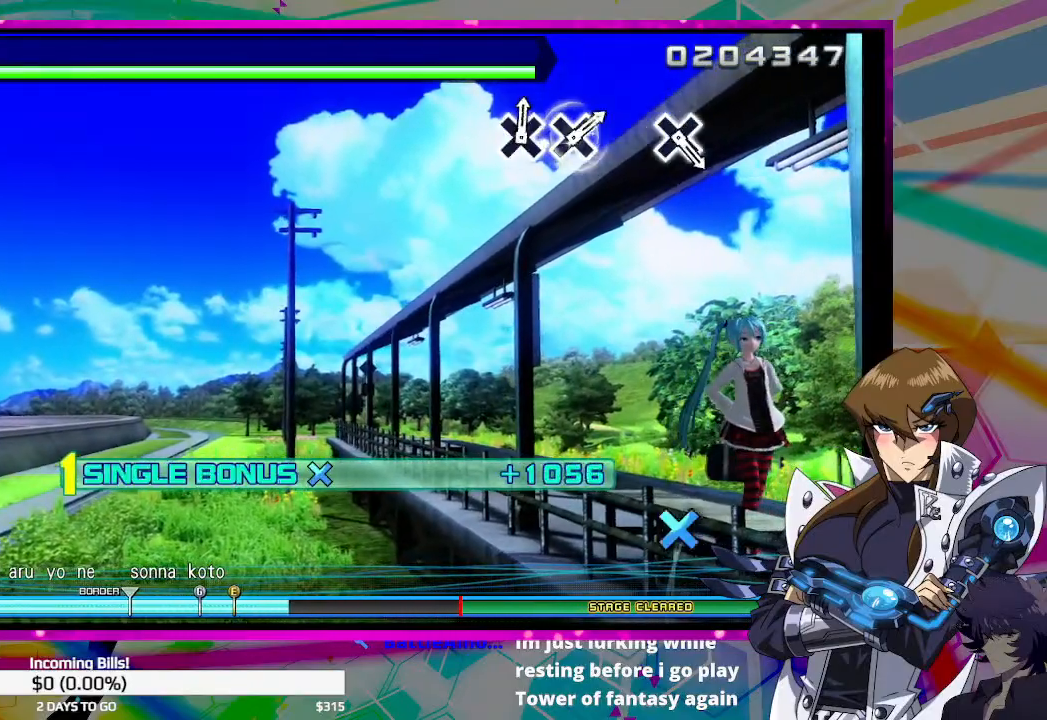
{"buttons": ["DPAD_DOWN"], "left_stick": "center", "right_stick": "center", "events": []}
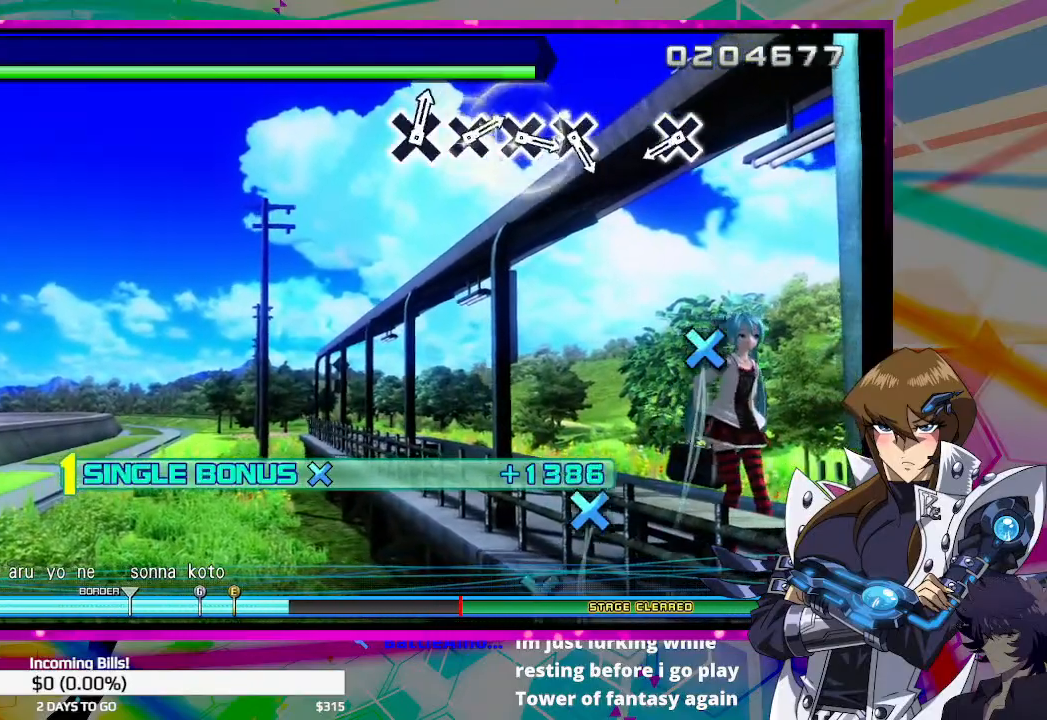
{"buttons": ["DPAD_DOWN"], "left_stick": "center", "right_stick": "center", "events": []}
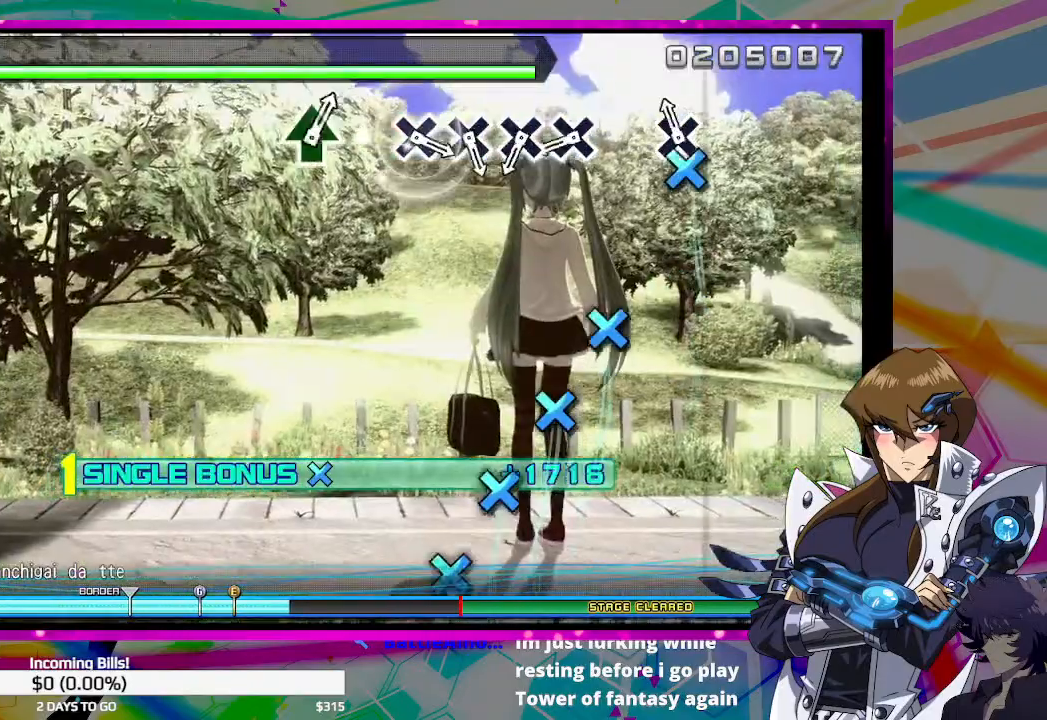
{"buttons": ["CROSS", "DPAD_DOWN"], "left_stick": "center", "right_stick": "center", "events": [[33, "CROSS", "down"], [167, "CROSS", "up"], [500, "CROSS", "down"]]}
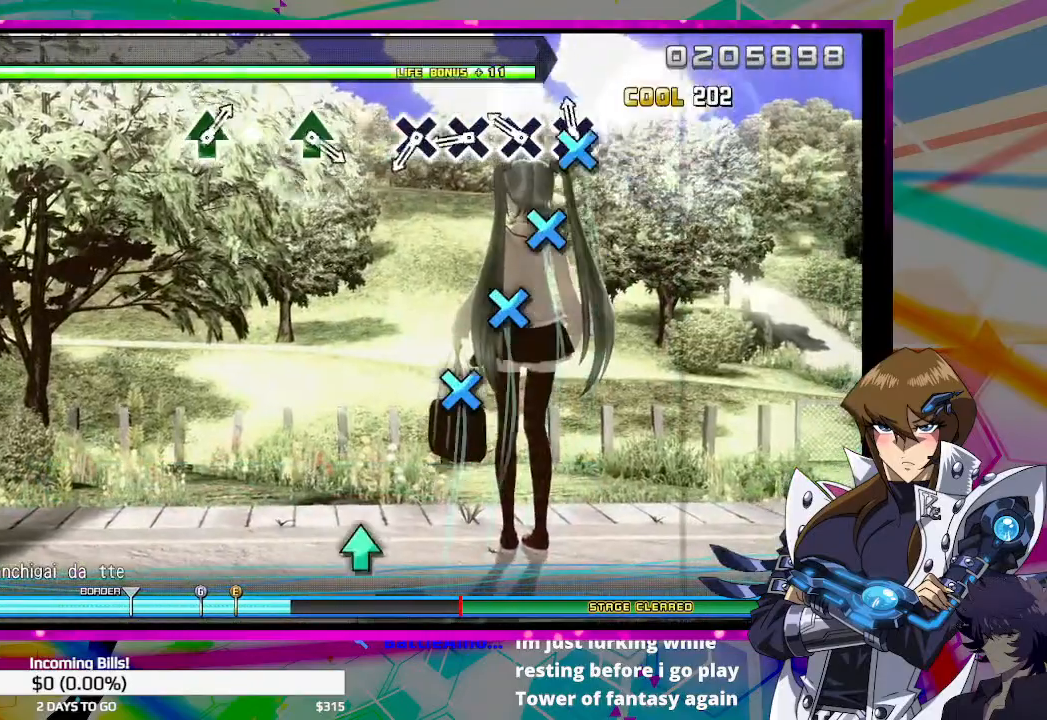
{"buttons": ["CROSS", "DPAD_DOWN"], "left_stick": "center", "right_stick": "center", "events": [[133, "CROSS", "up"], [200, "CROSS", "down"], [333, "CROSS", "up"], [433, "CROSS", "down"]]}
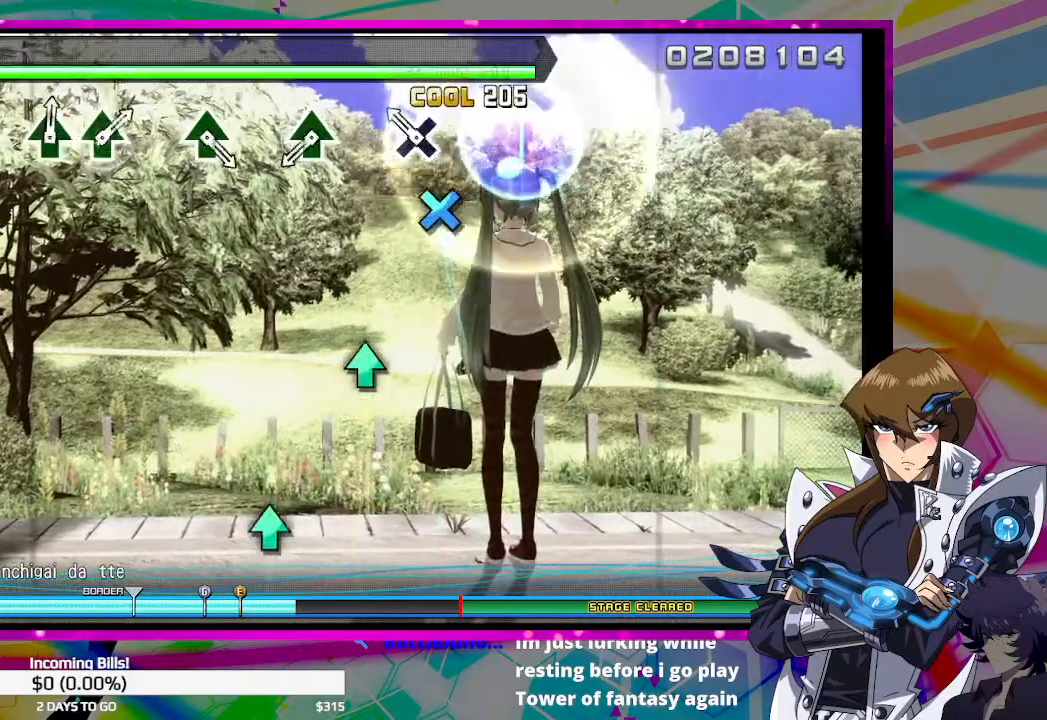
{"buttons": ["DPAD_DOWN"], "left_stick": "center", "right_stick": "center", "events": [[33, "CROSS", "up"], [167, "CROSS", "down"], [300, "CROSS", "up"]]}
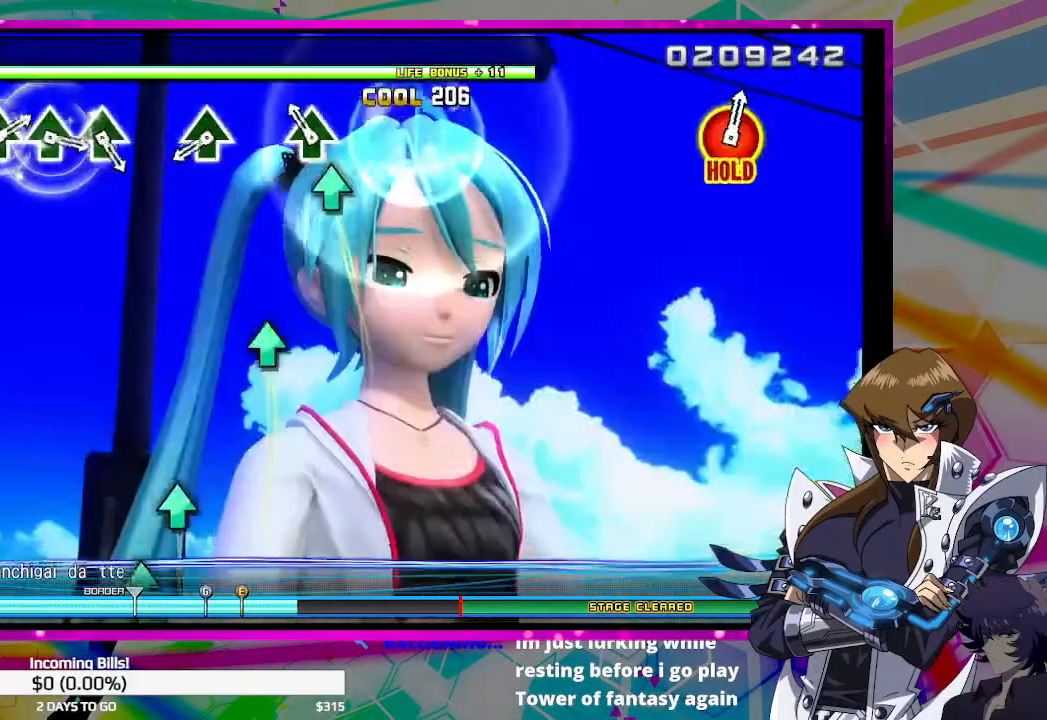
{"buttons": [], "left_stick": "center", "right_stick": "center", "events": [[133, "TRIANGLE", "down"], [200, "DPAD_DOWN", "up"], [233, "TRIANGLE", "up"]]}
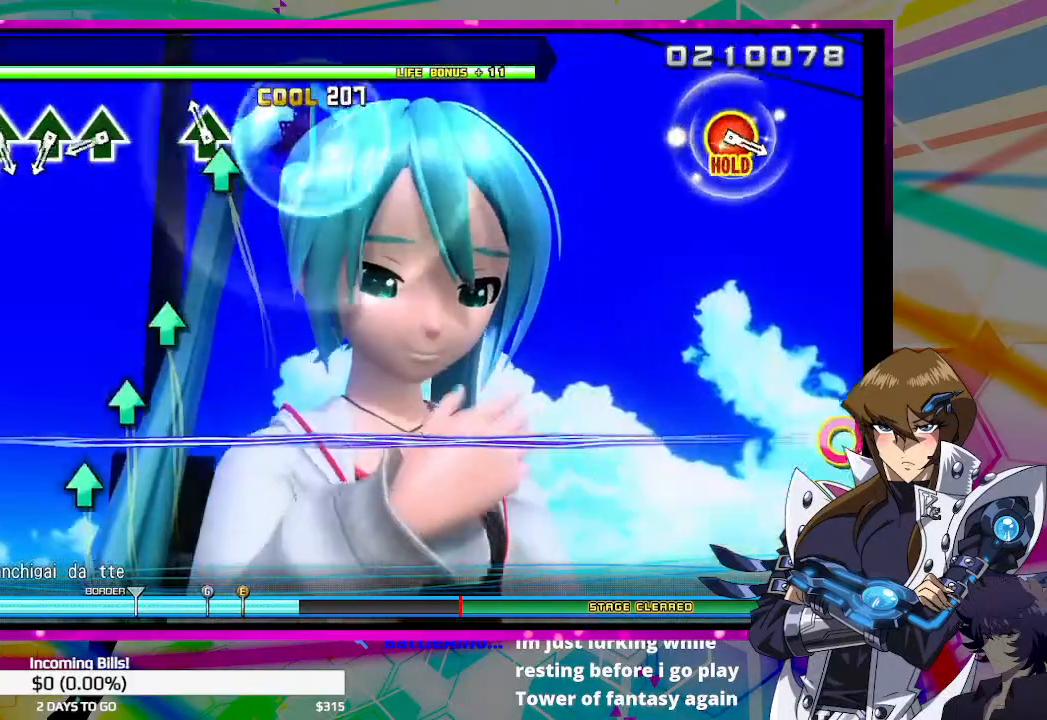
{"buttons": [], "left_stick": "center", "right_stick": "center", "events": [[67, "TRIANGLE", "down"], [167, "TRIANGLE", "up"]]}
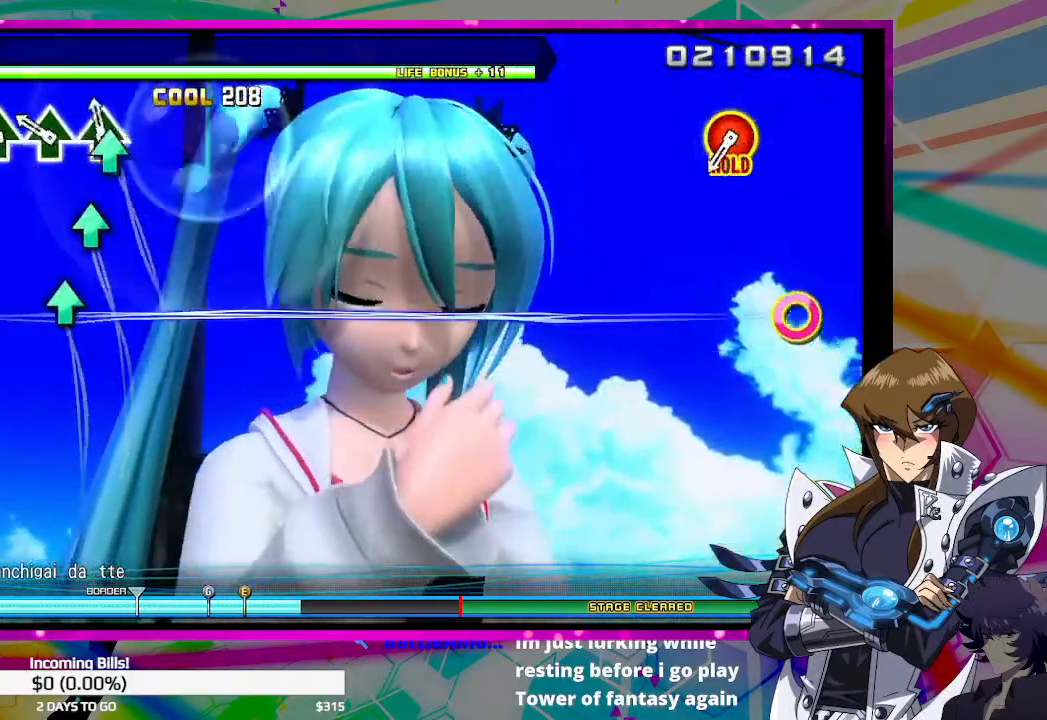
{"buttons": ["TRIANGLE"], "left_stick": "center", "right_stick": "center", "events": [[33, "TRIANGLE", "down"], [133, "TRIANGLE", "up"], [233, "TRIANGLE", "down"], [333, "TRIANGLE", "up"], [500, "TRIANGLE", "down"]]}
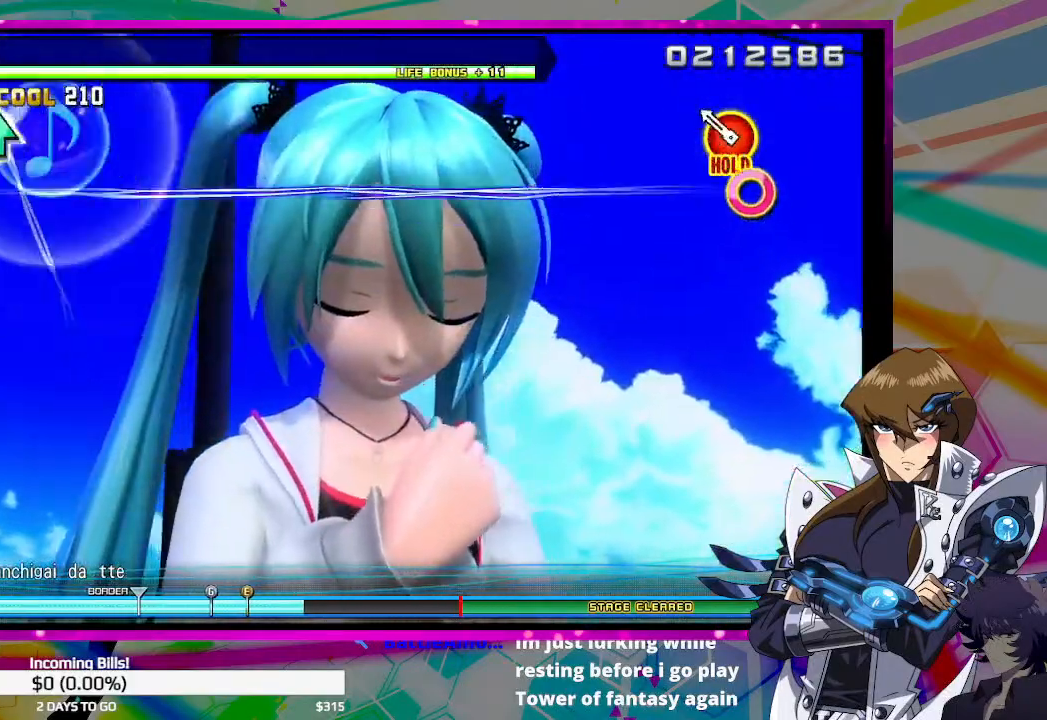
{"buttons": ["CIRCLE", "DPAD_UP"], "left_stick": "center", "right_stick": "center", "events": [[67, "TRIANGLE", "up"], [200, "CIRCLE", "down"], [200, "DPAD_UP", "down"]]}
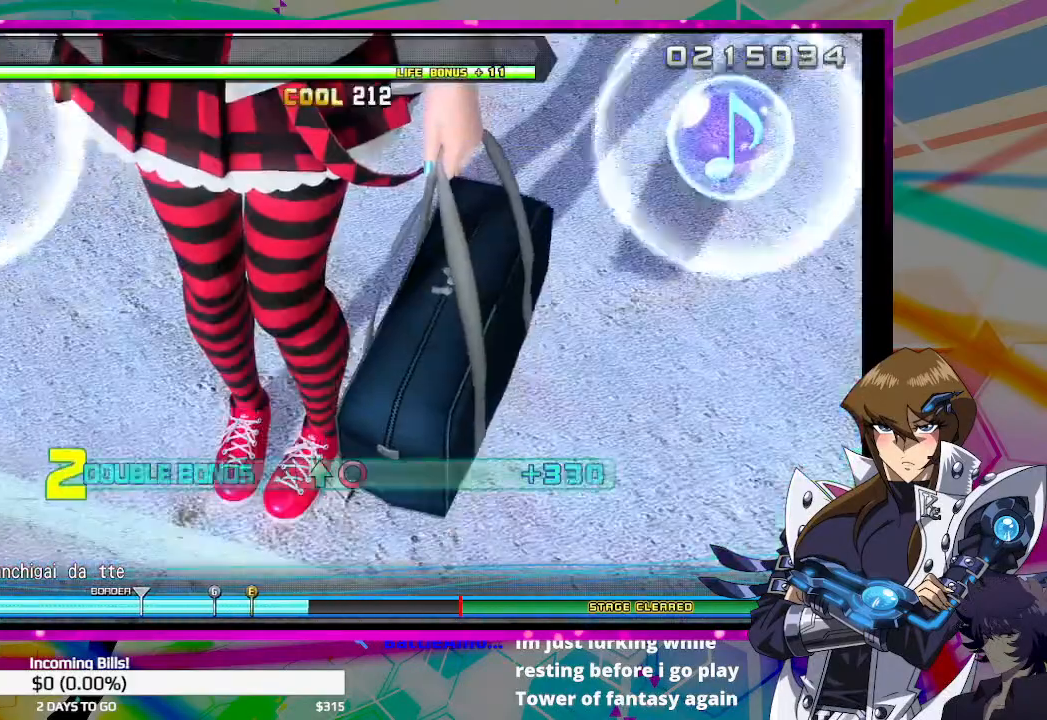
{"buttons": ["CIRCLE", "DPAD_UP"], "left_stick": "center", "right_stick": "center", "events": []}
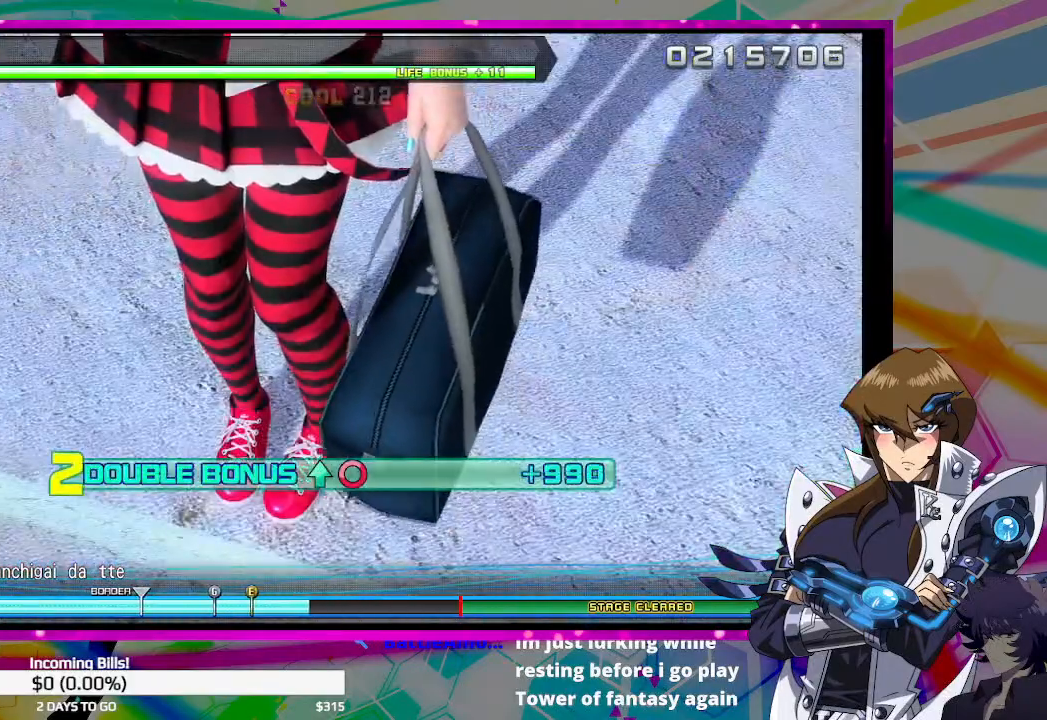
{"buttons": ["CIRCLE", "DPAD_UP"], "left_stick": "center", "right_stick": "center", "events": []}
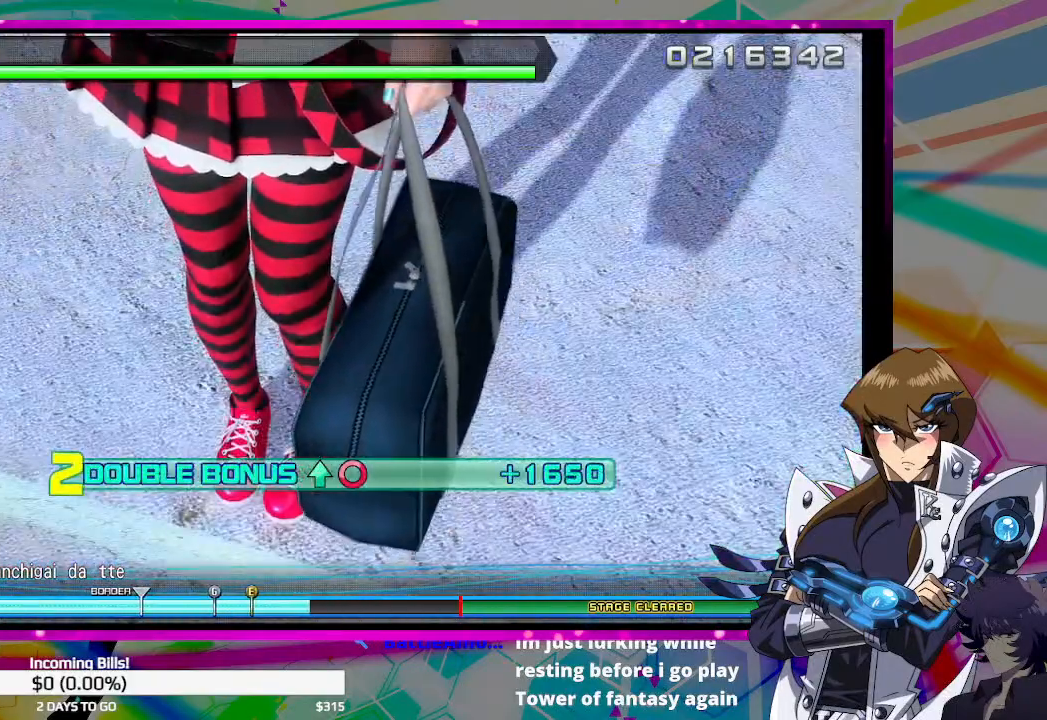
{"buttons": ["CIRCLE", "DPAD_UP"], "left_stick": "center", "right_stick": "center", "events": []}
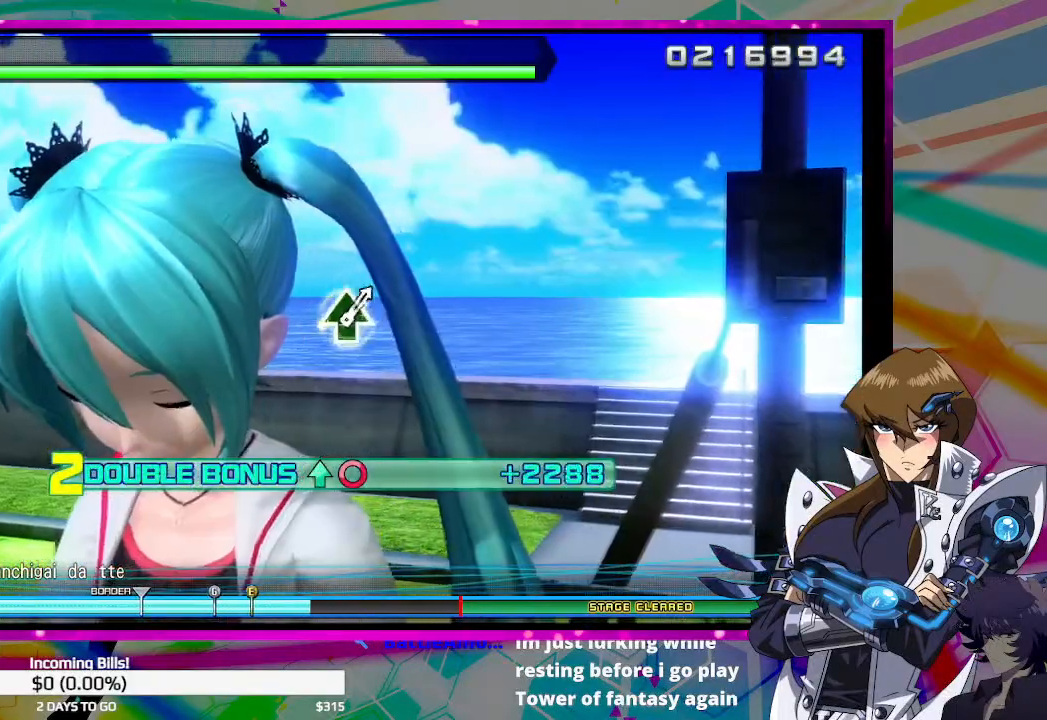
{"buttons": ["CIRCLE", "DPAD_UP"], "left_stick": "center", "right_stick": "center", "events": []}
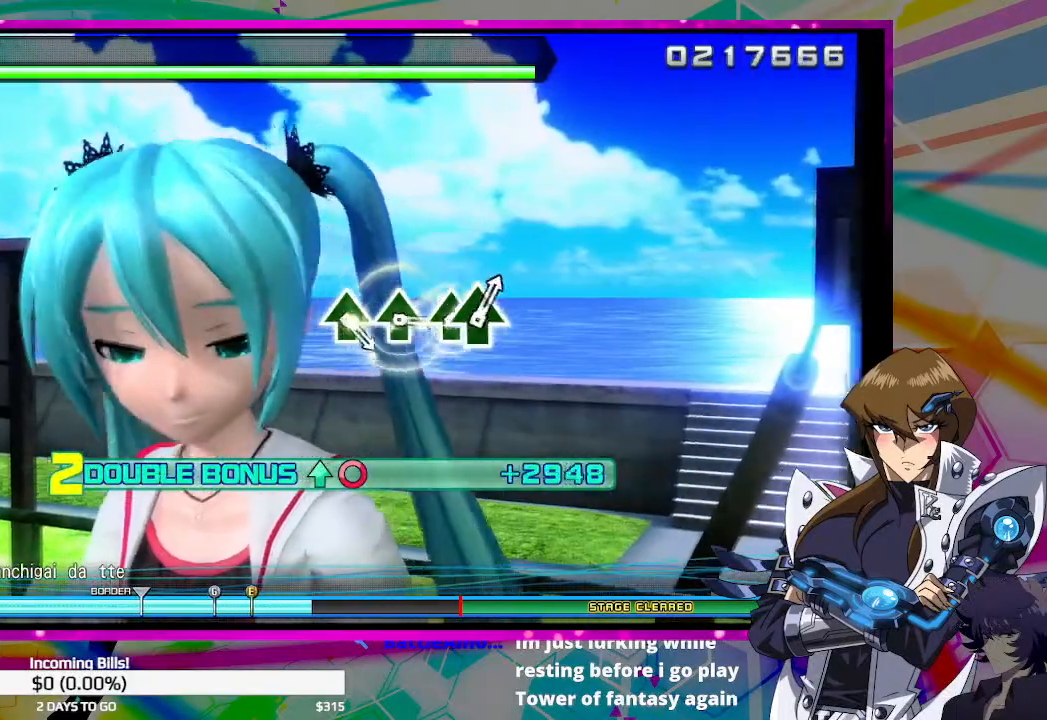
{"buttons": ["CIRCLE", "DPAD_UP"], "left_stick": "center", "right_stick": "center", "events": []}